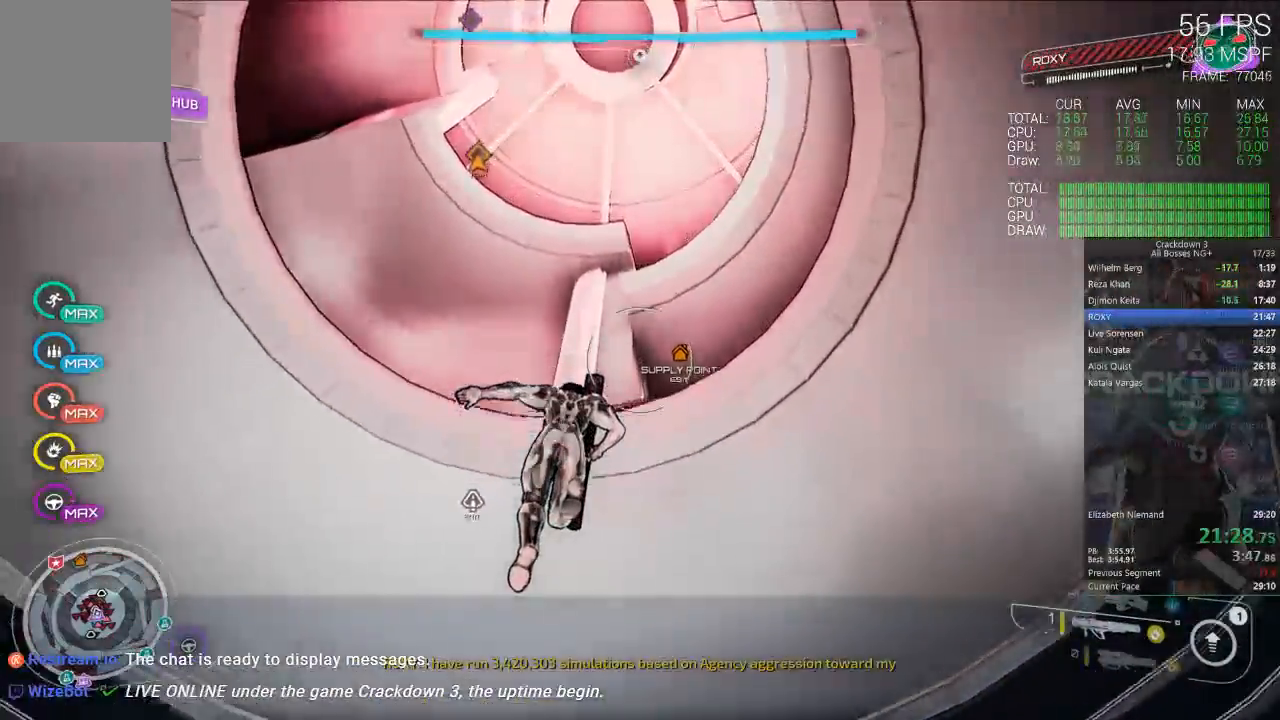
Gameplay with a controller (Xbox layout); each line is a JSON object with the inputs held at the frame after it (dt_ms = milliseconds from this image to that frame). "events" lists button and stick changes between this image and that frame as [ms after this image, input, new state], when the widget could be followed in between.
{"dt_ms": 1000, "buttons": [], "left_stick": "center", "right_stick": "center"}
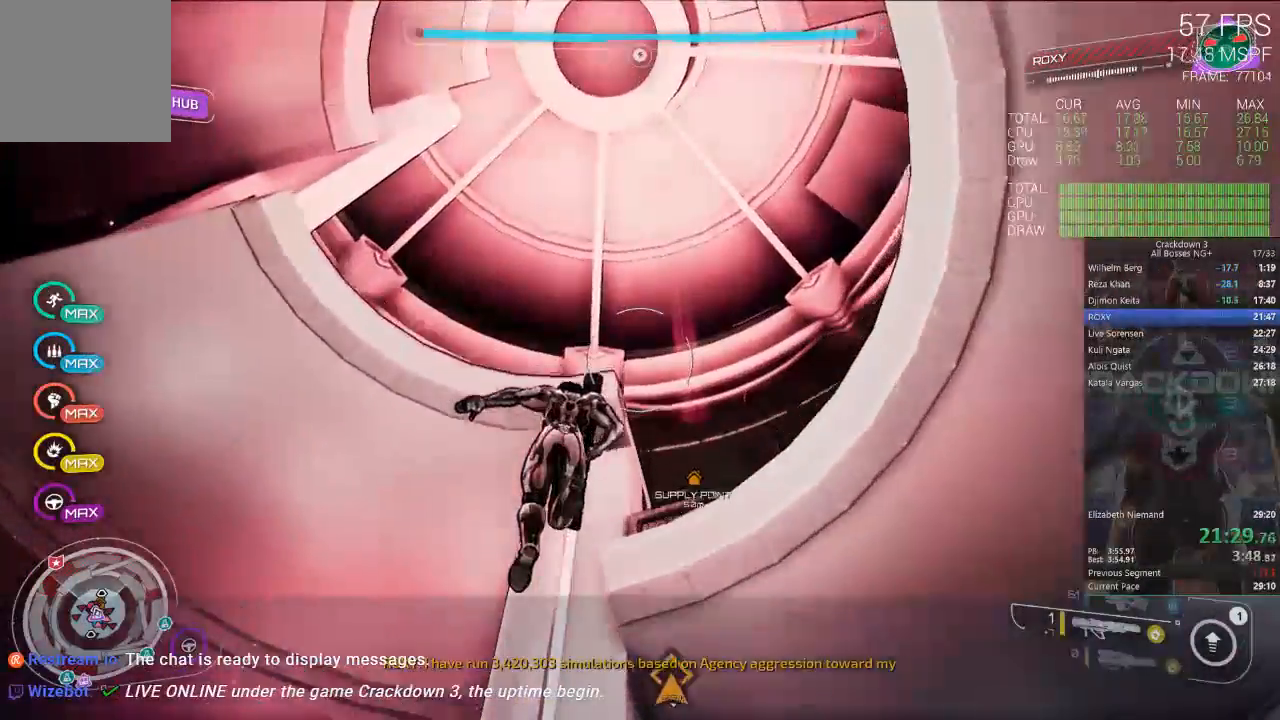
{"dt_ms": 500, "buttons": ["A"], "left_stick": "center", "right_stick": "center", "events": [[100, "A", "down"]]}
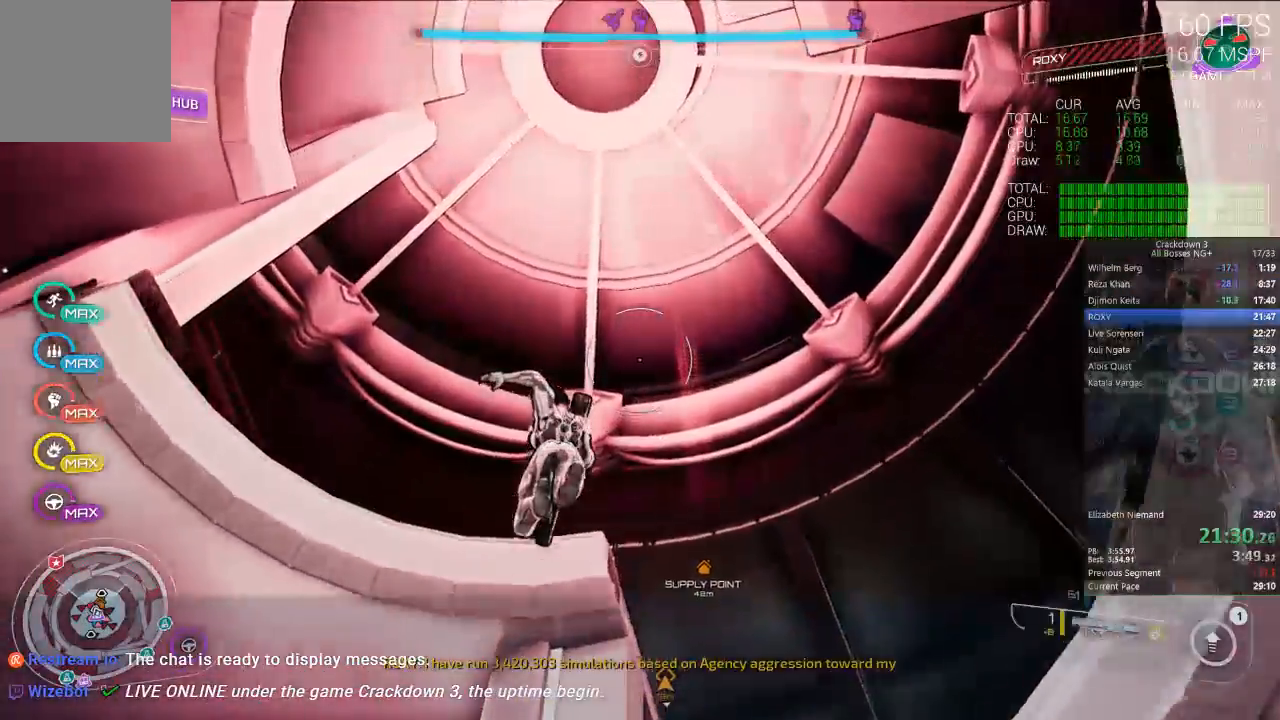
{"dt_ms": 500, "buttons": ["A"], "left_stick": "center", "right_stick": "center", "events": []}
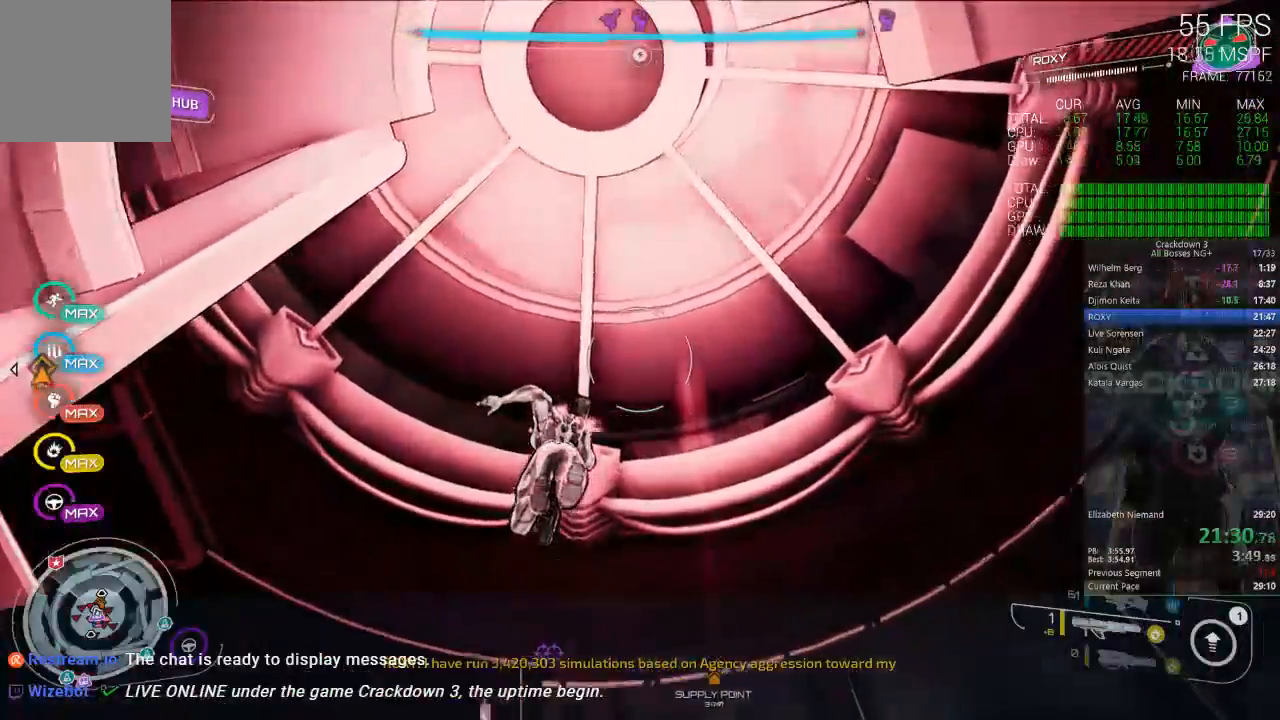
{"dt_ms": 500, "buttons": ["A"], "left_stick": "center", "right_stick": "center", "events": []}
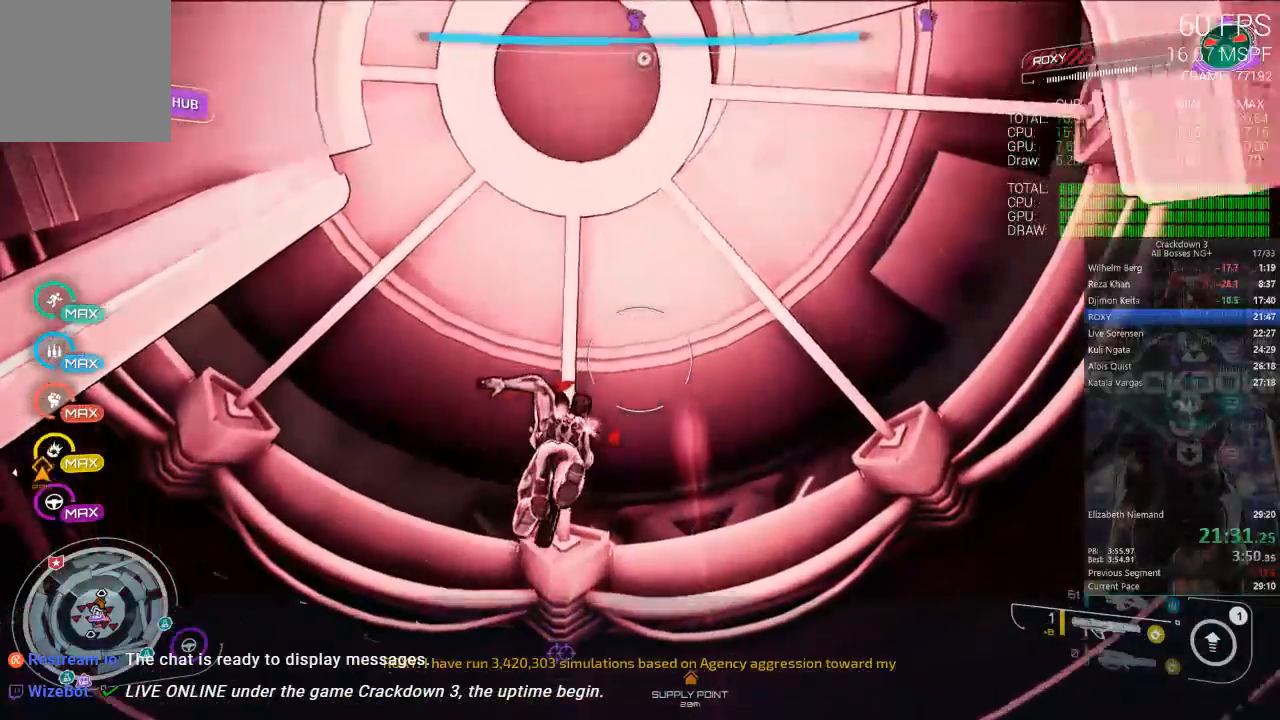
{"dt_ms": 500, "buttons": ["A"], "left_stick": "left", "right_stick": "center", "events": [[383, "left_stick", "left"]]}
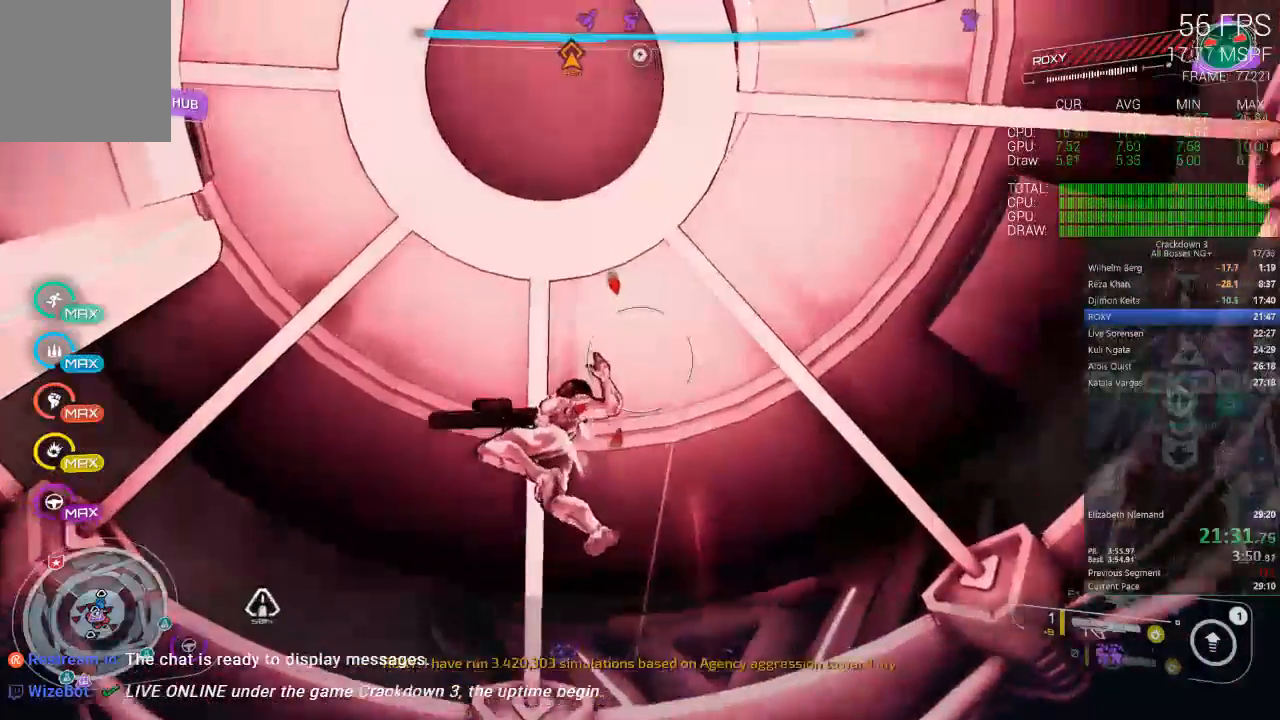
{"dt_ms": 500, "buttons": ["A"], "left_stick": "right", "right_stick": "center", "events": [[33, "left_stick", "down-left"], [233, "left_stick", "center"], [417, "left_stick", "right"]]}
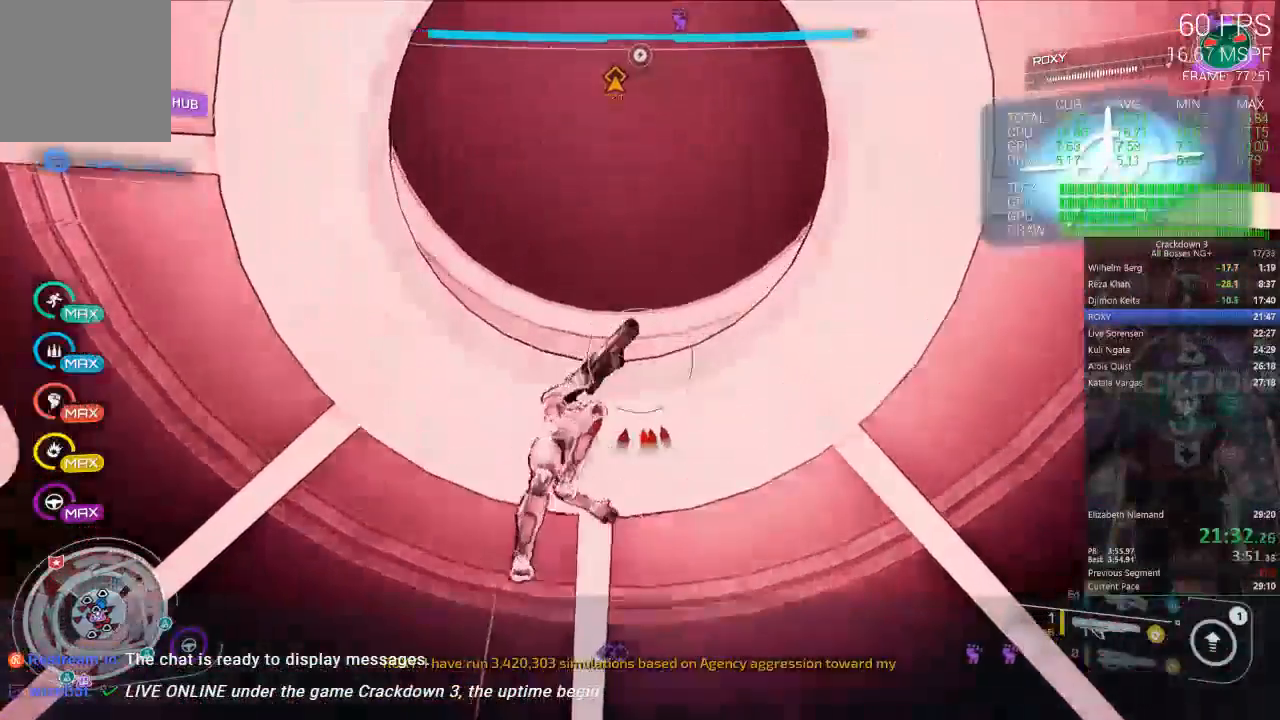
{"dt_ms": 500, "buttons": ["A"], "left_stick": "down-left", "right_stick": "center", "events": [[83, "left_stick", "center"], [467, "left_stick", "down-left"]]}
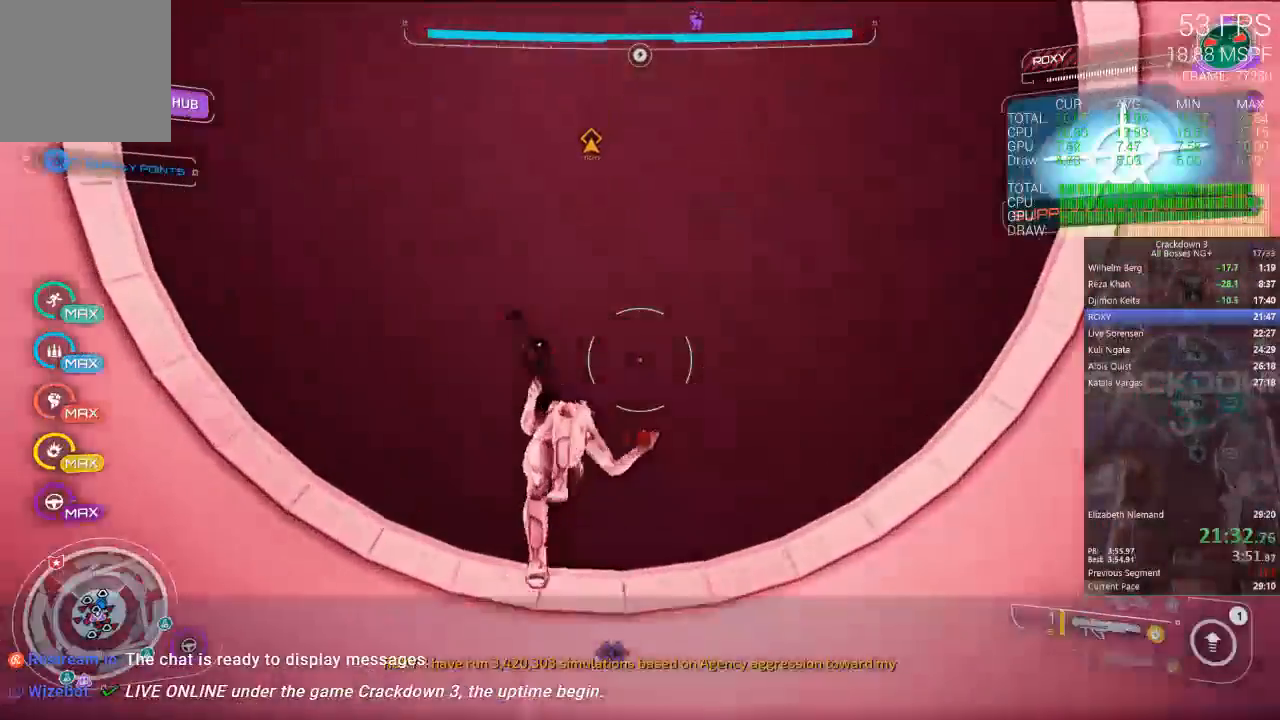
{"dt_ms": 500, "buttons": ["A"], "left_stick": "up", "right_stick": "center", "events": [[117, "left_stick", "down"], [283, "left_stick", "right"], [350, "left_stick", "up"]]}
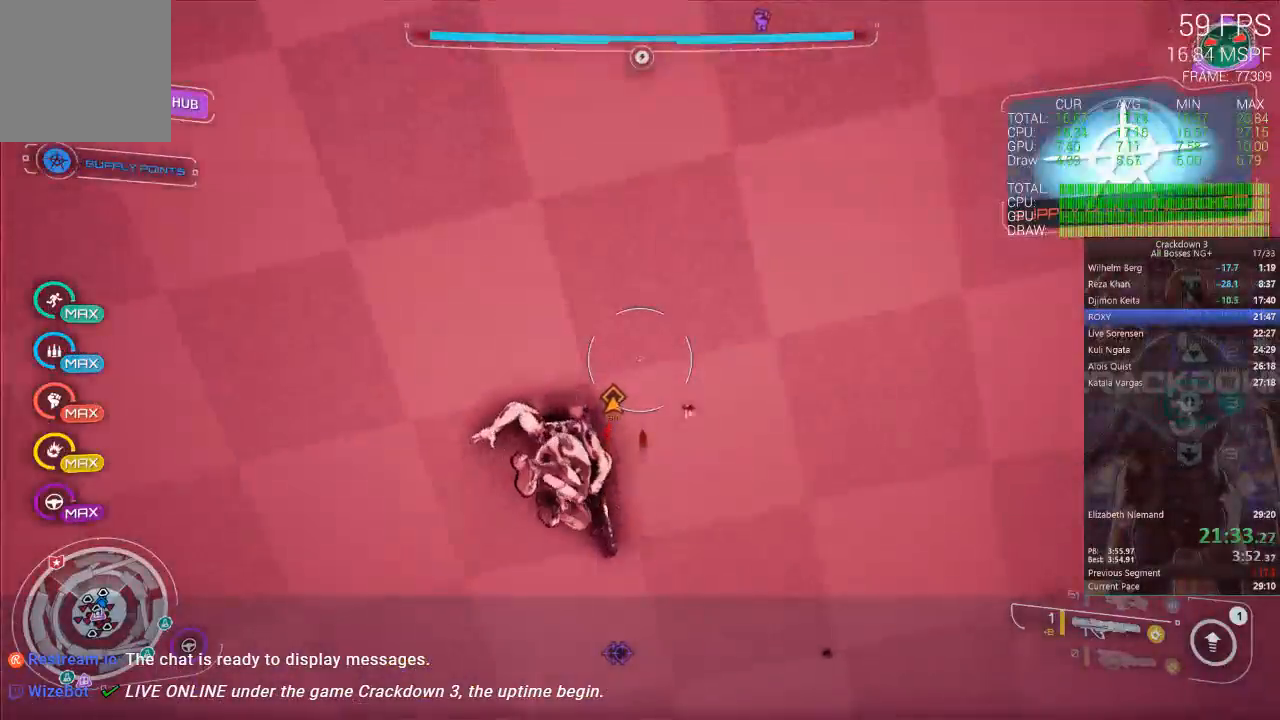
{"dt_ms": 500, "buttons": [], "left_stick": "center", "right_stick": "center", "events": [[50, "left_stick", "center"], [300, "A", "up"], [400, "B", "down"], [500, "B", "up"]]}
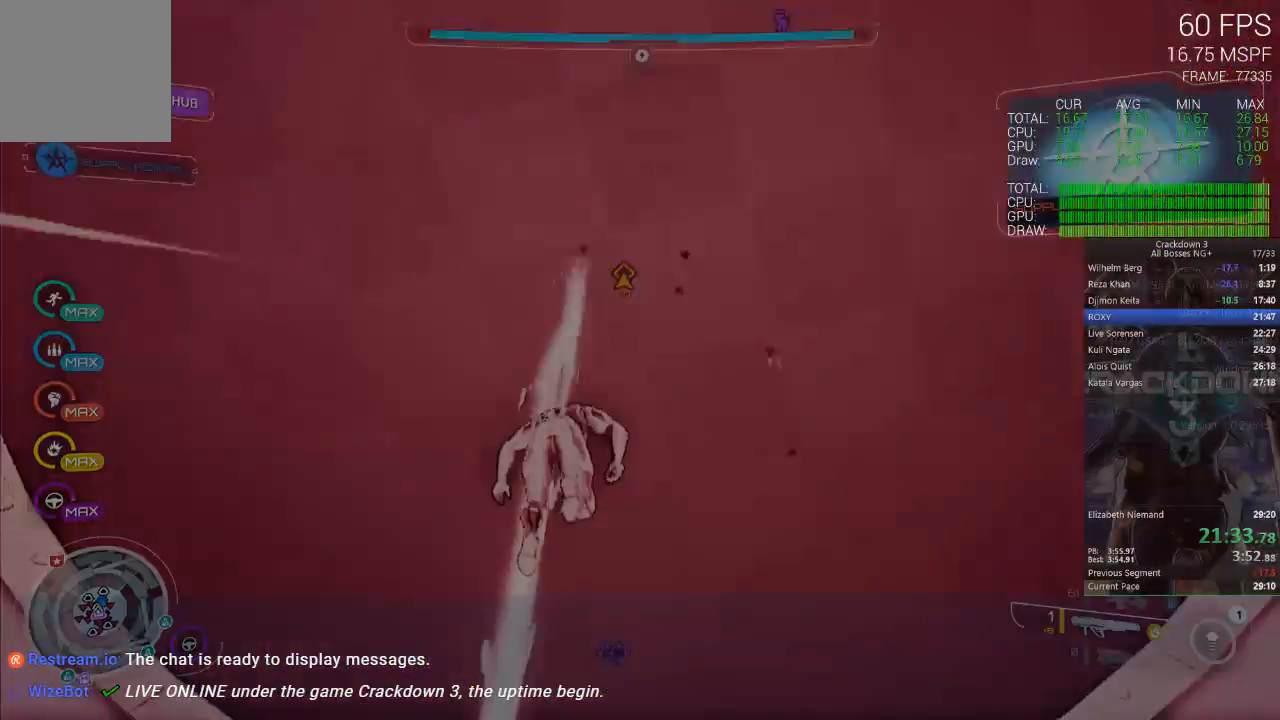
{"dt_ms": 500, "buttons": [], "left_stick": "center", "right_stick": "center", "events": []}
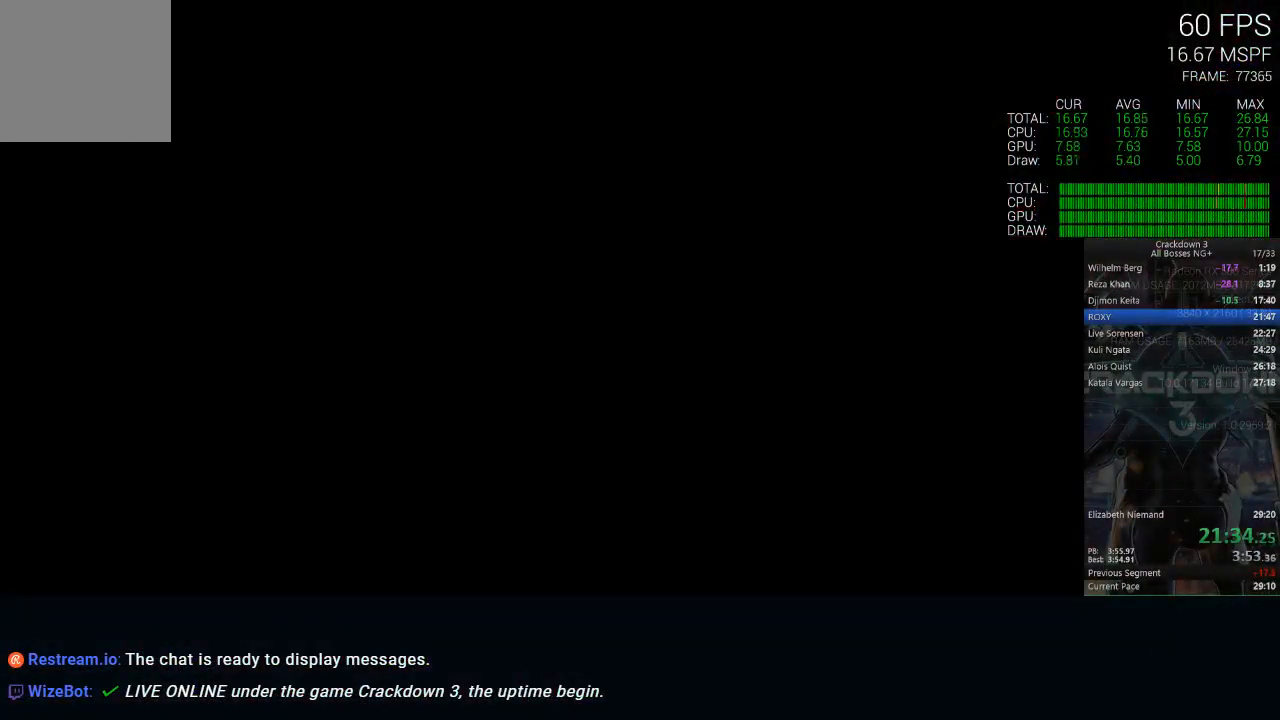
{"dt_ms": 500, "buttons": [], "left_stick": "center", "right_stick": "center", "events": []}
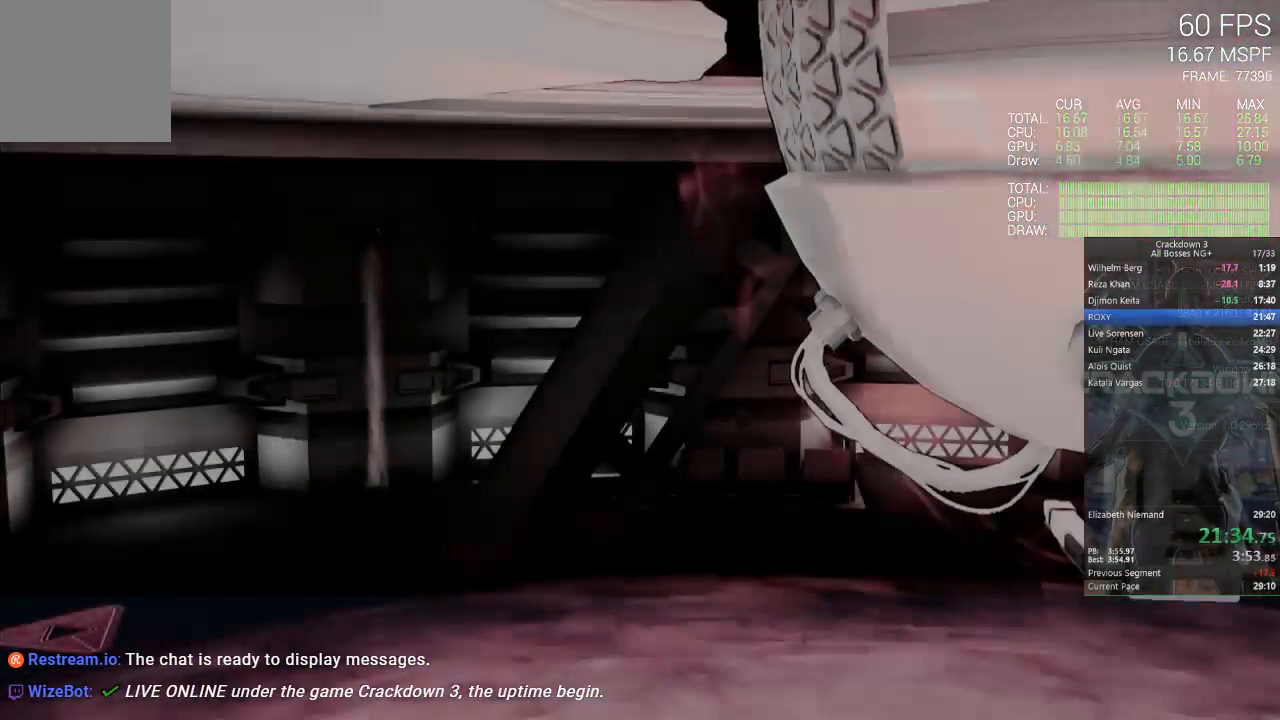
{"dt_ms": 500, "buttons": ["X"], "left_stick": "center", "right_stick": "center", "events": [[350, "X", "down"]]}
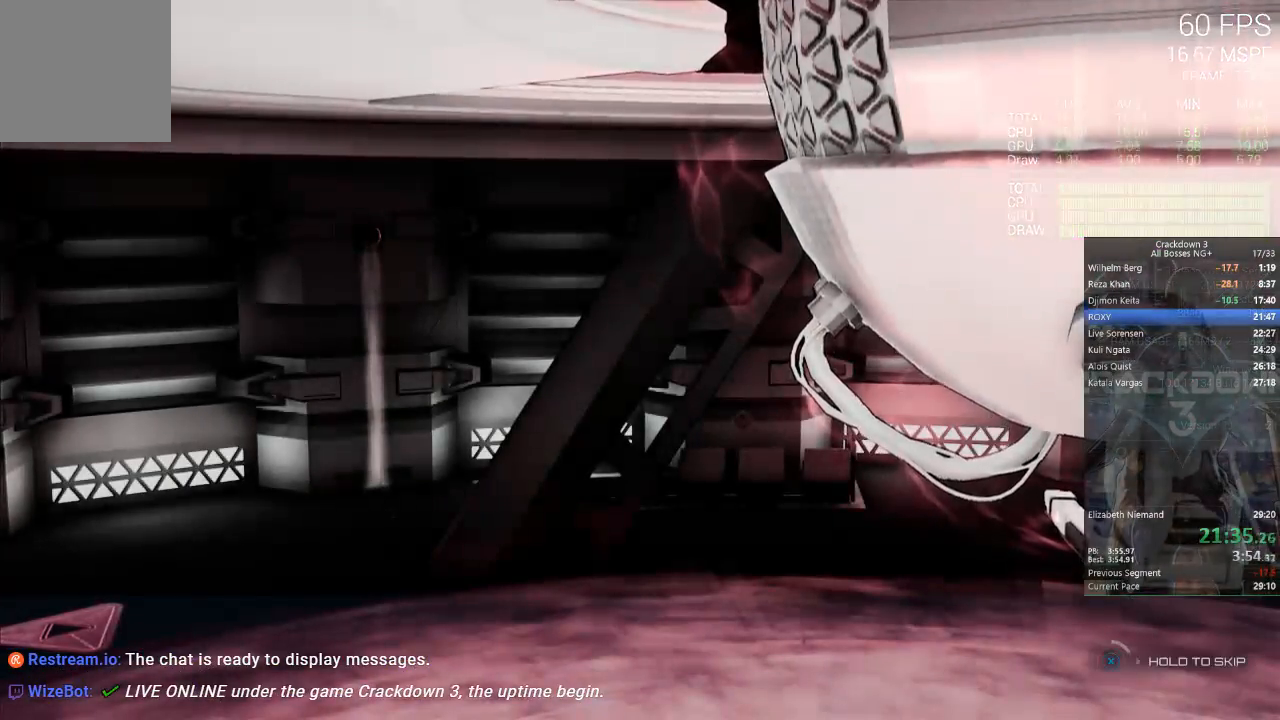
{"dt_ms": 500, "buttons": ["X"], "left_stick": "center", "right_stick": "center", "events": []}
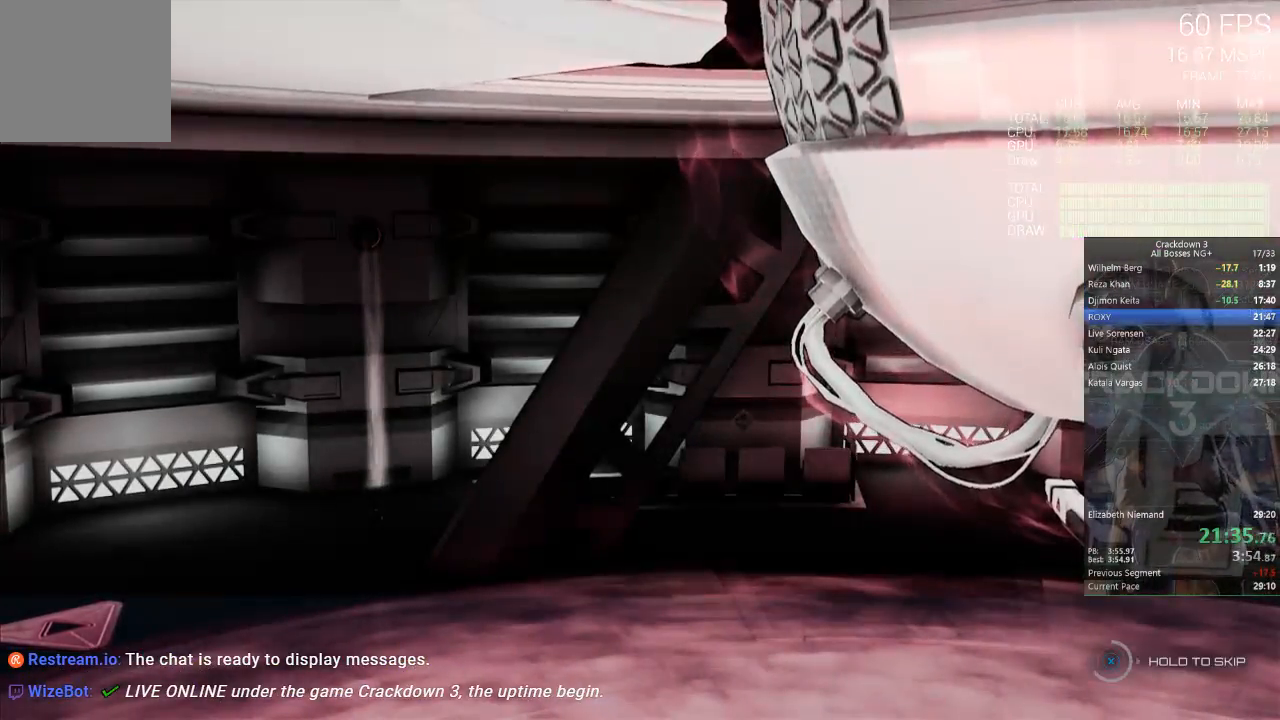
{"dt_ms": 500, "buttons": ["X"], "left_stick": "center", "right_stick": "center", "events": []}
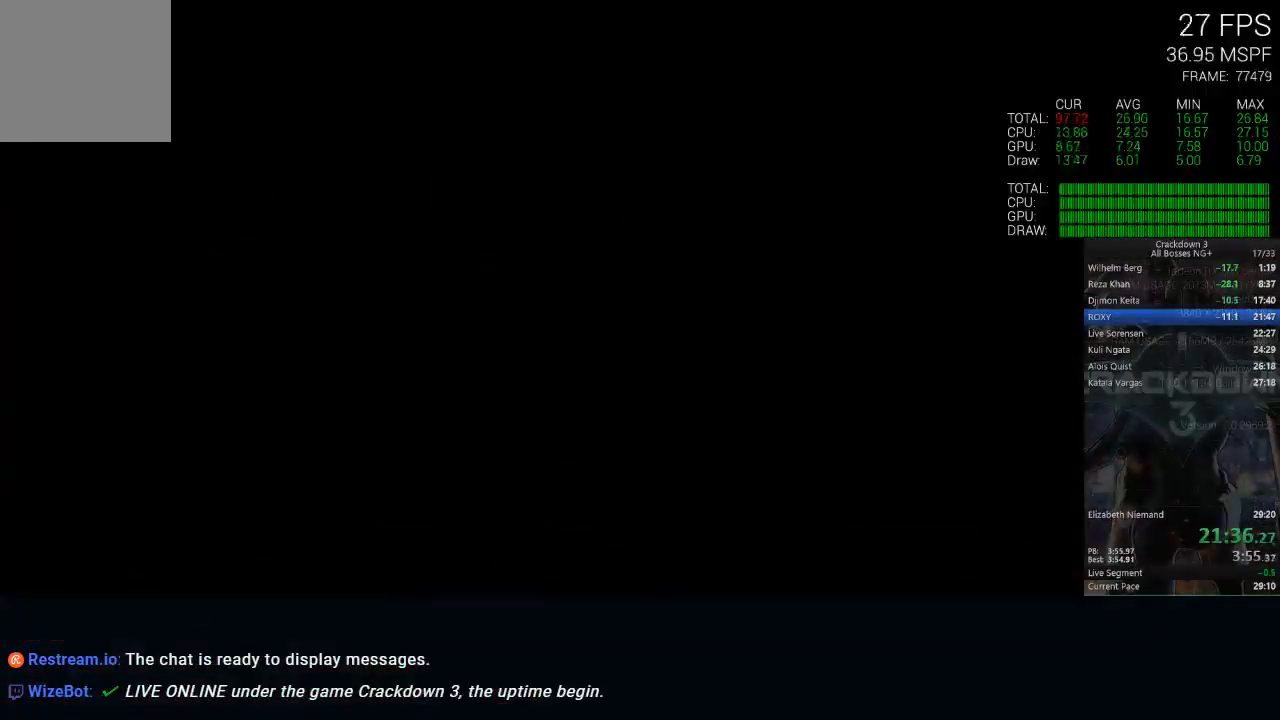
{"dt_ms": 500, "buttons": [], "left_stick": "right", "right_stick": "up-left", "events": [[150, "X", "up"], [383, "right_stick", "up-left"], [483, "left_stick", "right"]]}
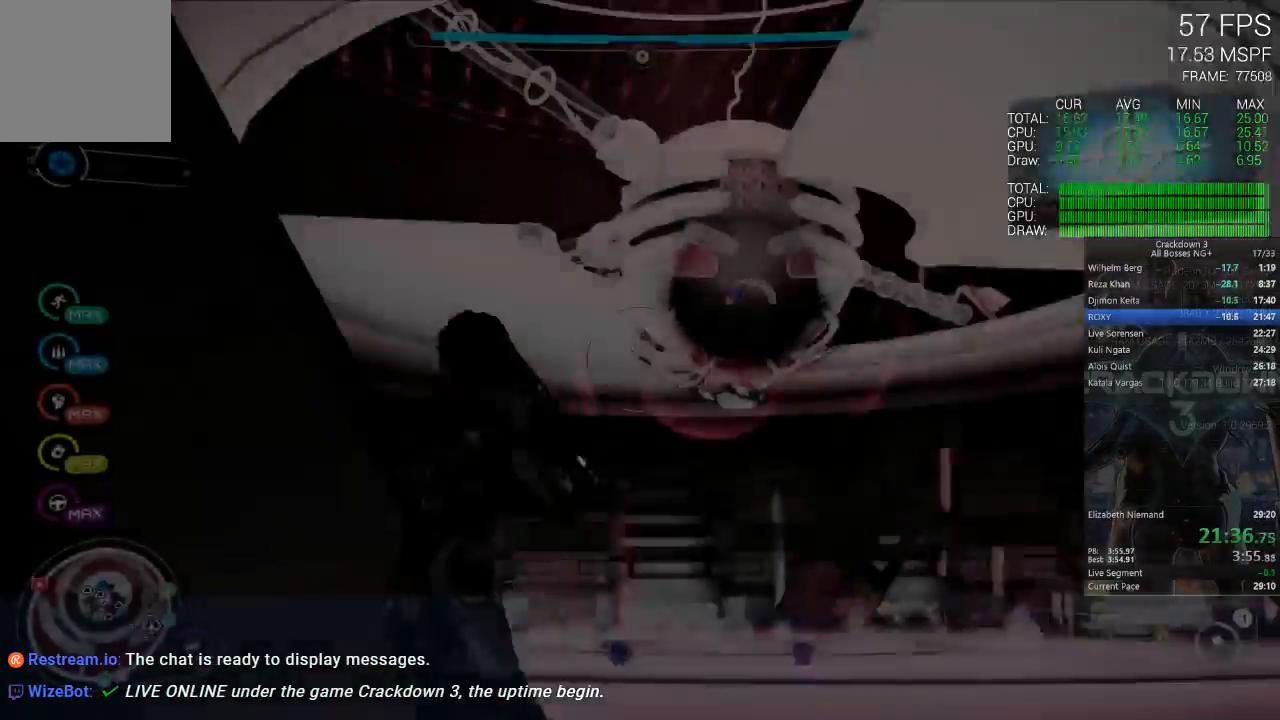
{"dt_ms": 500, "buttons": ["L2", "R2"], "left_stick": "up", "right_stick": "up-left", "events": [[167, "right_stick", "center"], [267, "left_stick", "up-right"], [300, "right_stick", "up"], [367, "right_stick", "up-left"], [400, "left_stick", "up"], [433, "L2", "down"], [500, "R2", "down"]]}
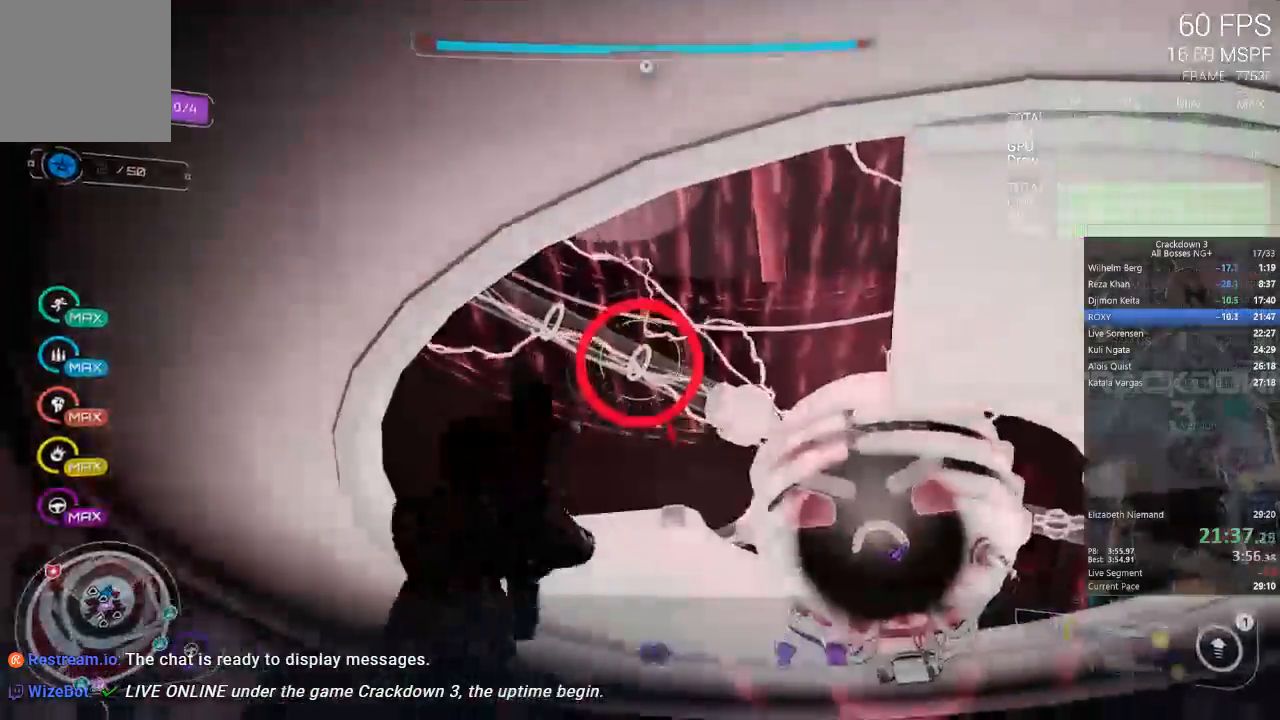
{"dt_ms": 500, "buttons": ["L2"], "left_stick": "right", "right_stick": "center"}
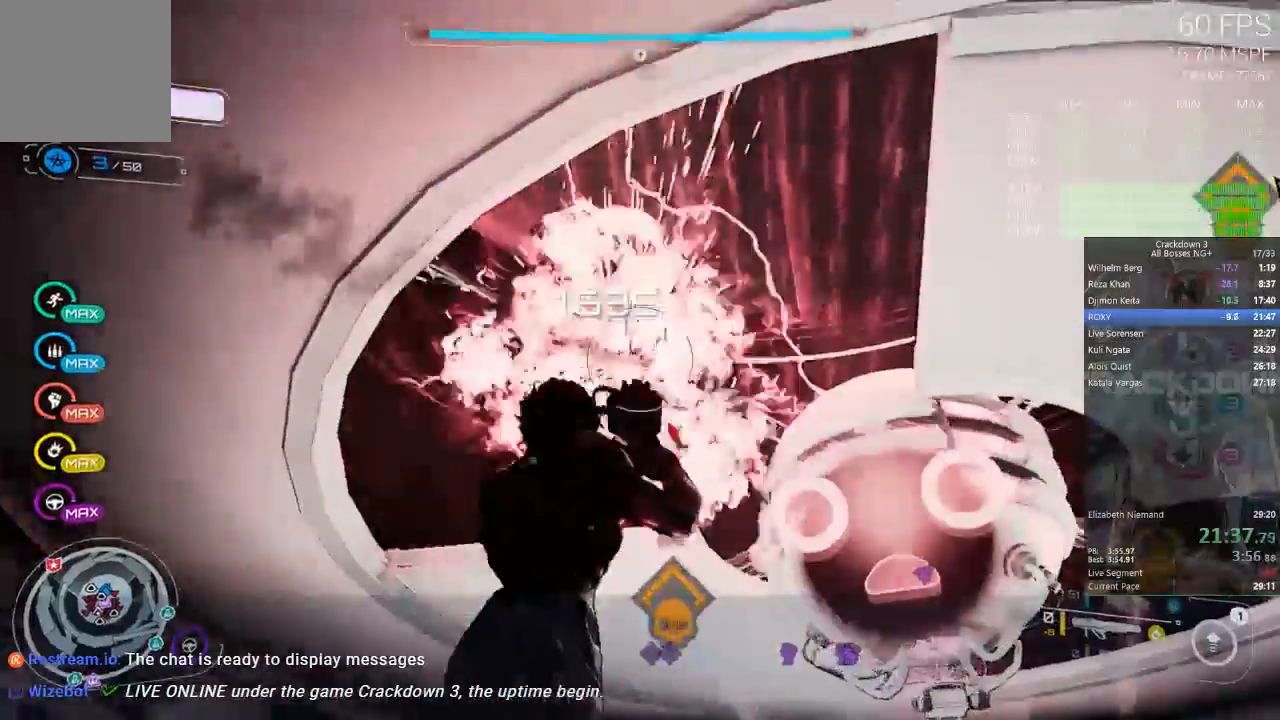
{"dt_ms": 500, "buttons": [], "left_stick": "up", "right_stick": "center"}
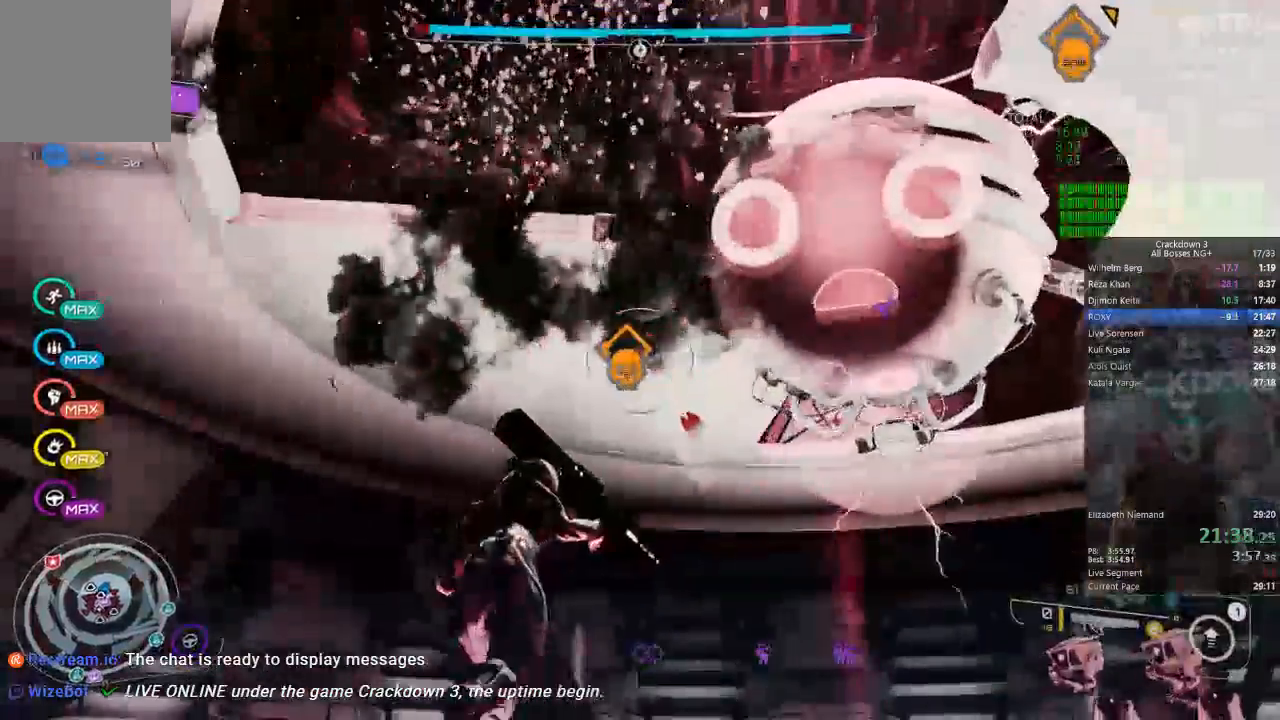
{"dt_ms": 500, "buttons": [], "left_stick": "up-right", "right_stick": "center", "events": [[50, "left_stick", "center"], [283, "left_stick", "right"], [383, "right_stick", "left"], [500, "left_stick", "up-right"], [500, "right_stick", "center"]]}
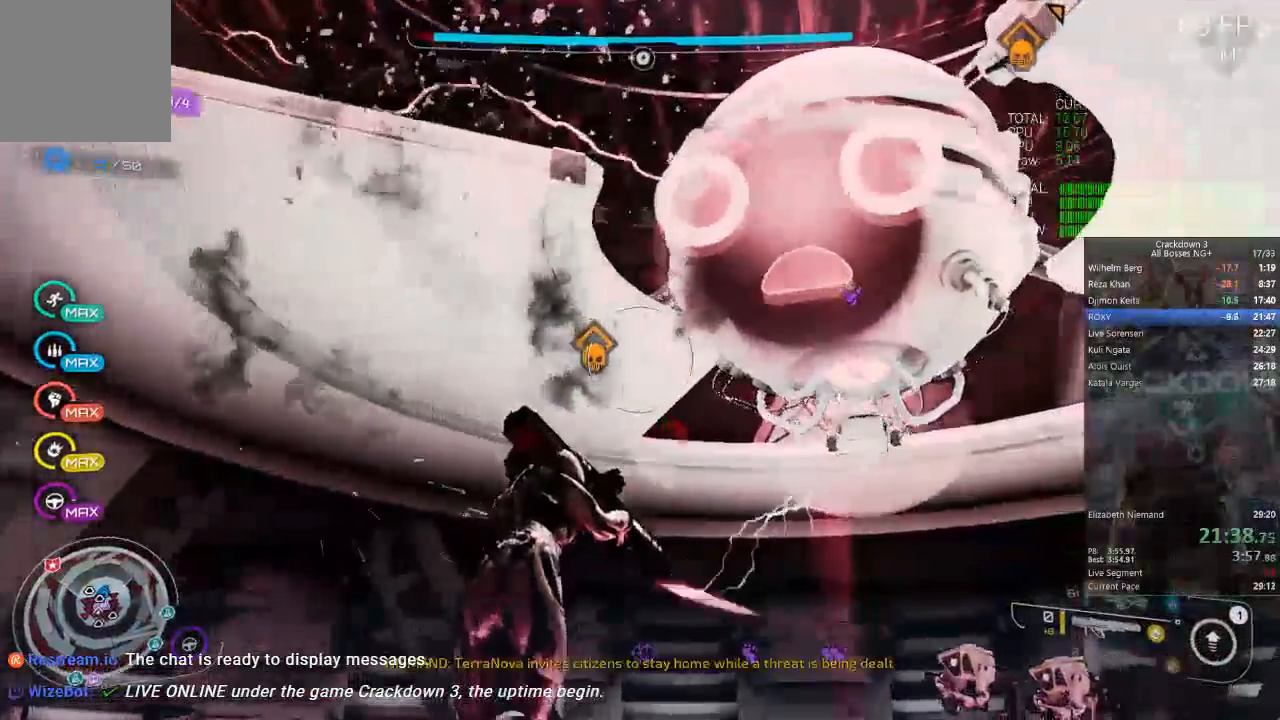
{"dt_ms": 500, "buttons": [], "left_stick": "up-right", "right_stick": "center", "events": [[17, "left_stick", "right"], [50, "left_stick", "center"], [233, "right_stick", "left"], [283, "left_stick", "right"], [317, "right_stick", "center"], [350, "left_stick", "up-right"]]}
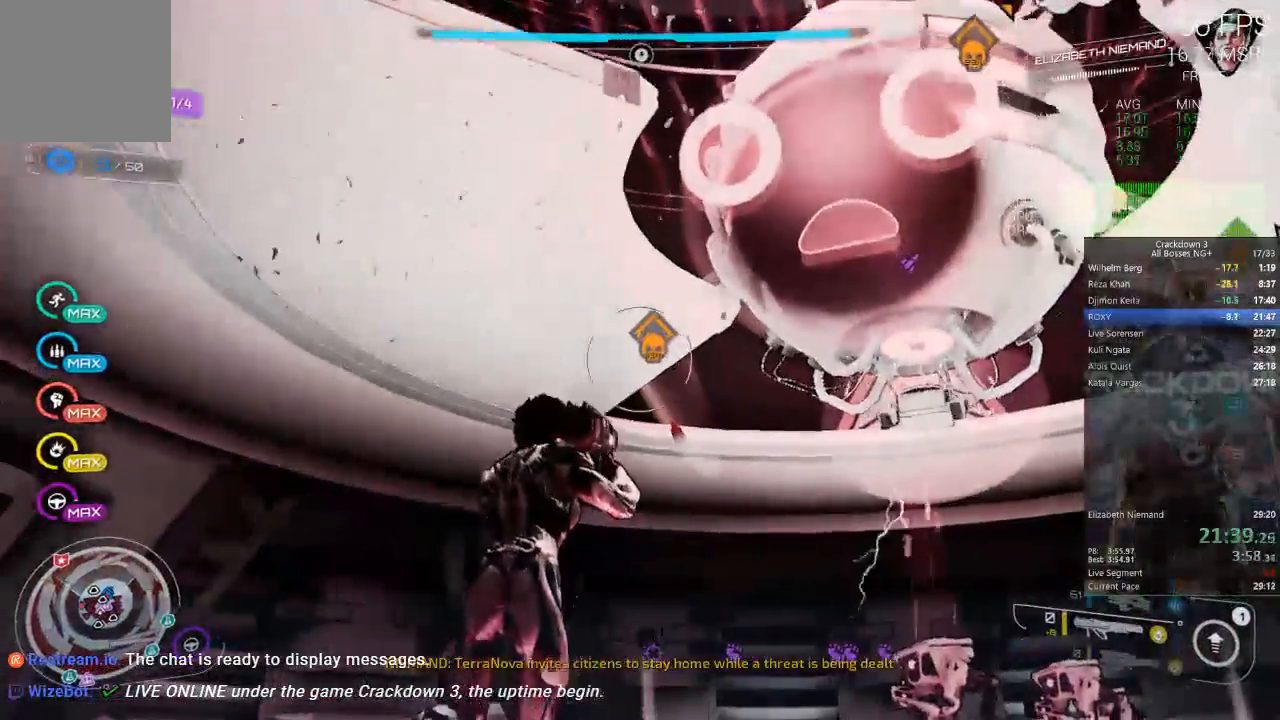
{"dt_ms": 500, "buttons": [], "left_stick": "up-right", "right_stick": "center", "events": [[117, "left_stick", "center"], [400, "left_stick", "right"], [450, "left_stick", "up-right"]]}
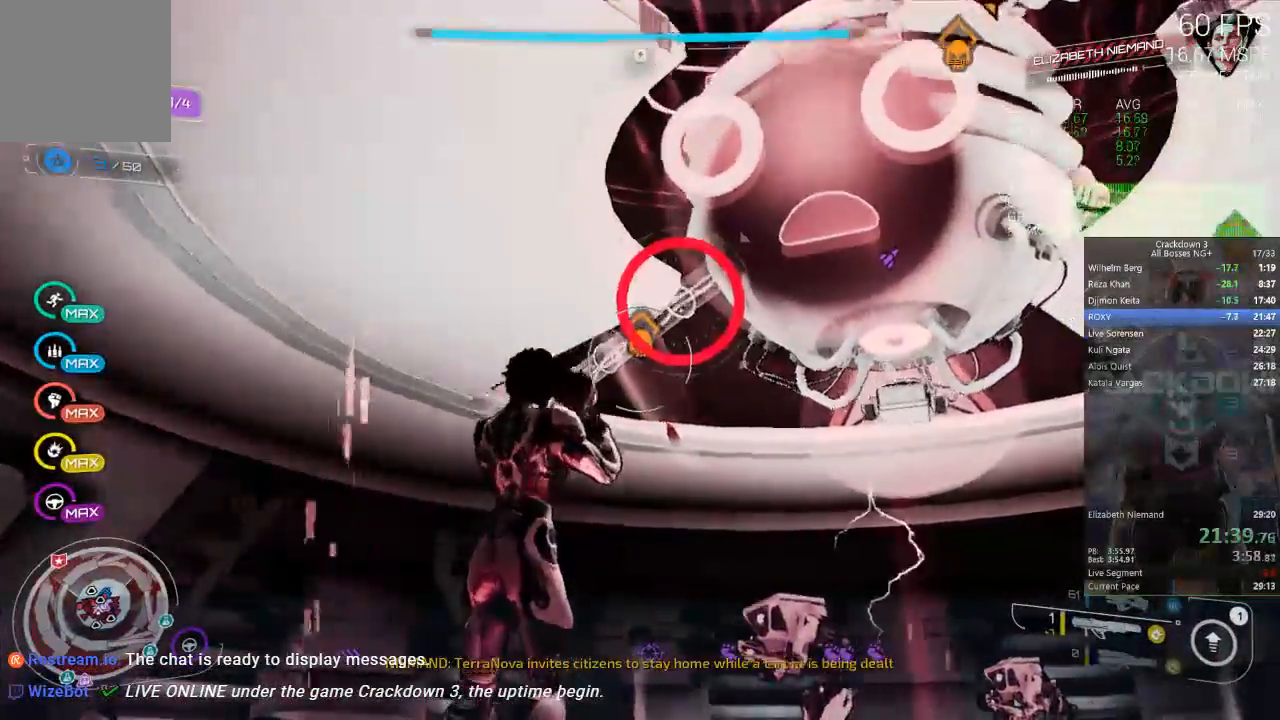
{"dt_ms": 500, "buttons": [], "left_stick": "left", "right_stick": "center", "events": [[67, "L2", "down"], [100, "left_stick", "up"], [167, "right_stick", "up"], [183, "R2", "down"], [217, "left_stick", "up-left"], [283, "right_stick", "center"], [367, "R2", "up"], [367, "left_stick", "left"], [483, "L2", "up"]]}
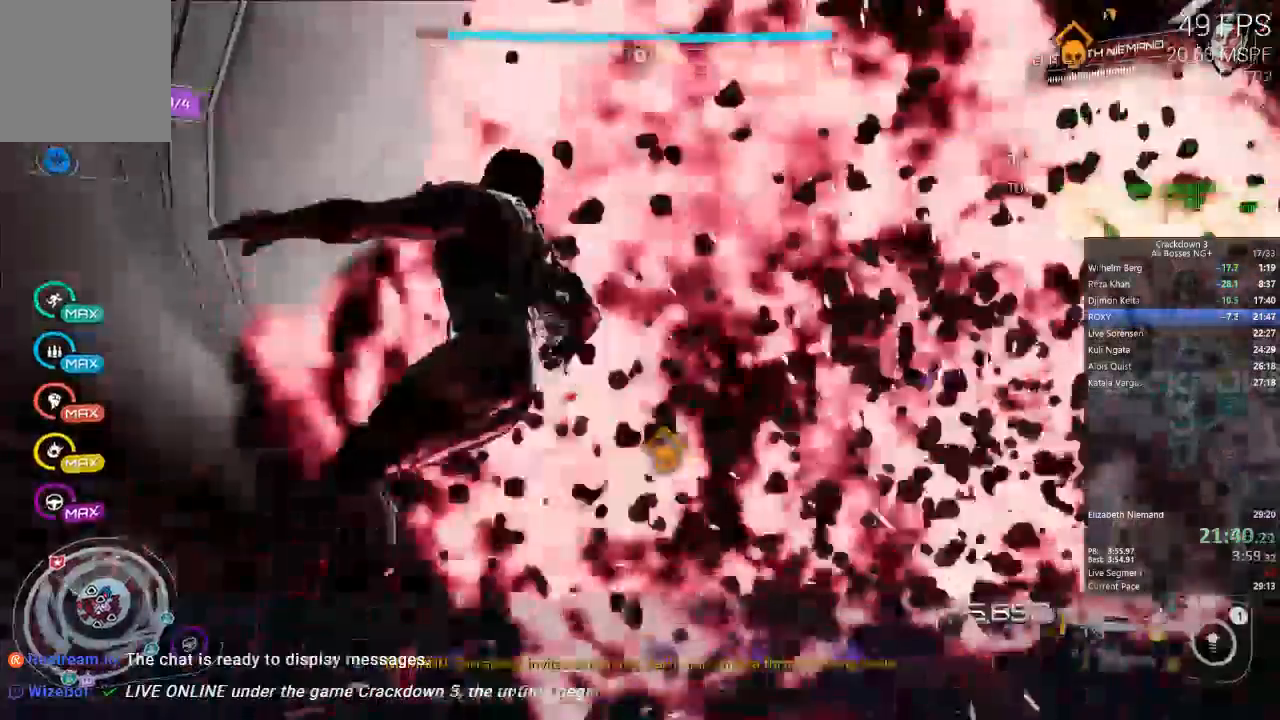
{"dt_ms": 500, "buttons": [], "left_stick": "center", "right_stick": "center"}
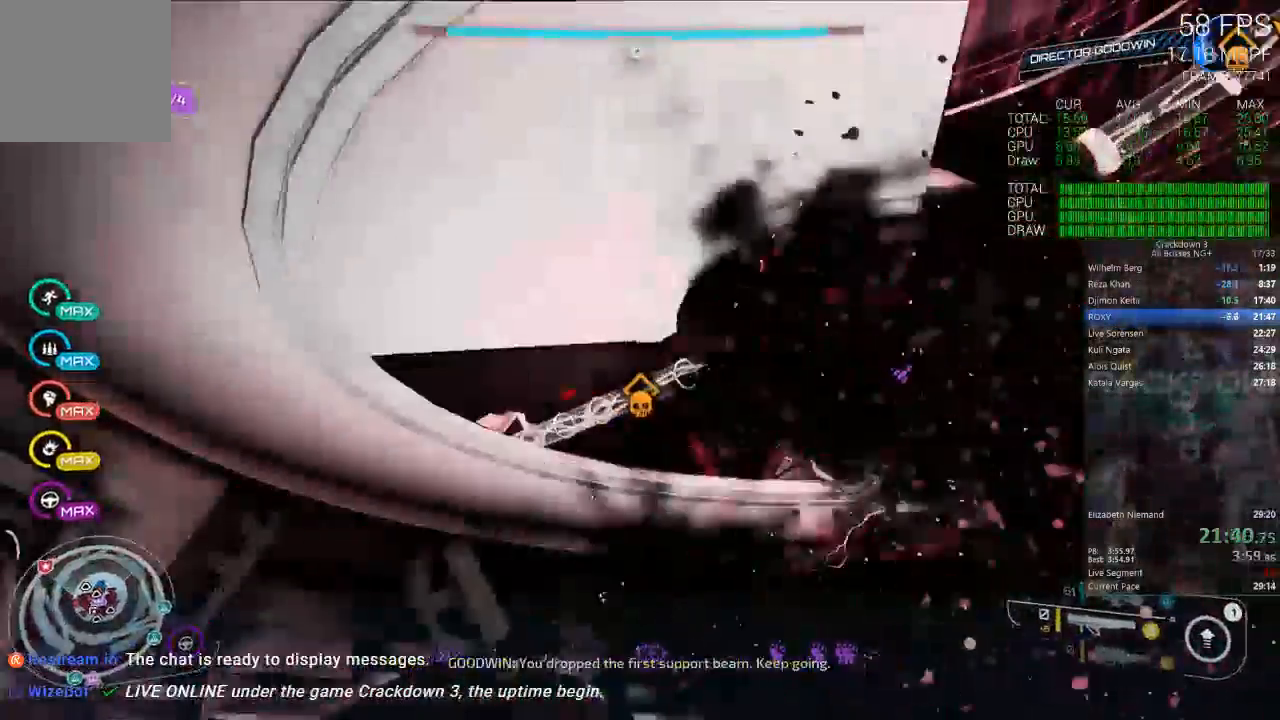
{"dt_ms": 500, "buttons": [], "left_stick": "center", "right_stick": "center", "events": [[233, "right_stick", "down-right"], [350, "right_stick", "center"]]}